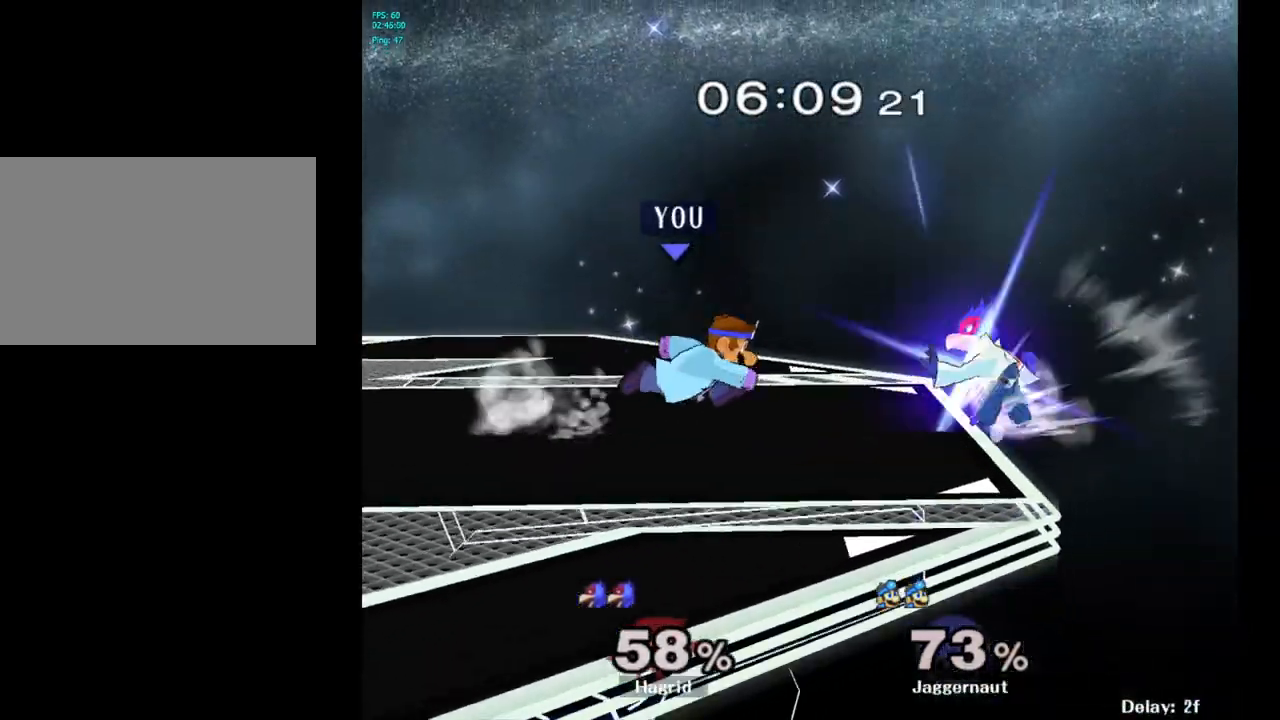
Gameplay with a controller (Nintendo layout); each line is a JSON object with the inputs held at the frame after it. "events" lists button and stick changes between this image and that frame as [ms after this image, input, new state], when the widget could be followed in between. Not read: L3 R3.
{"buttons": ["R1"], "left_stick": "center", "right_stick": "center", "events": [[167, "left_stick", "down"], [250, "R1", "down"], [333, "left_stick", "center"]]}
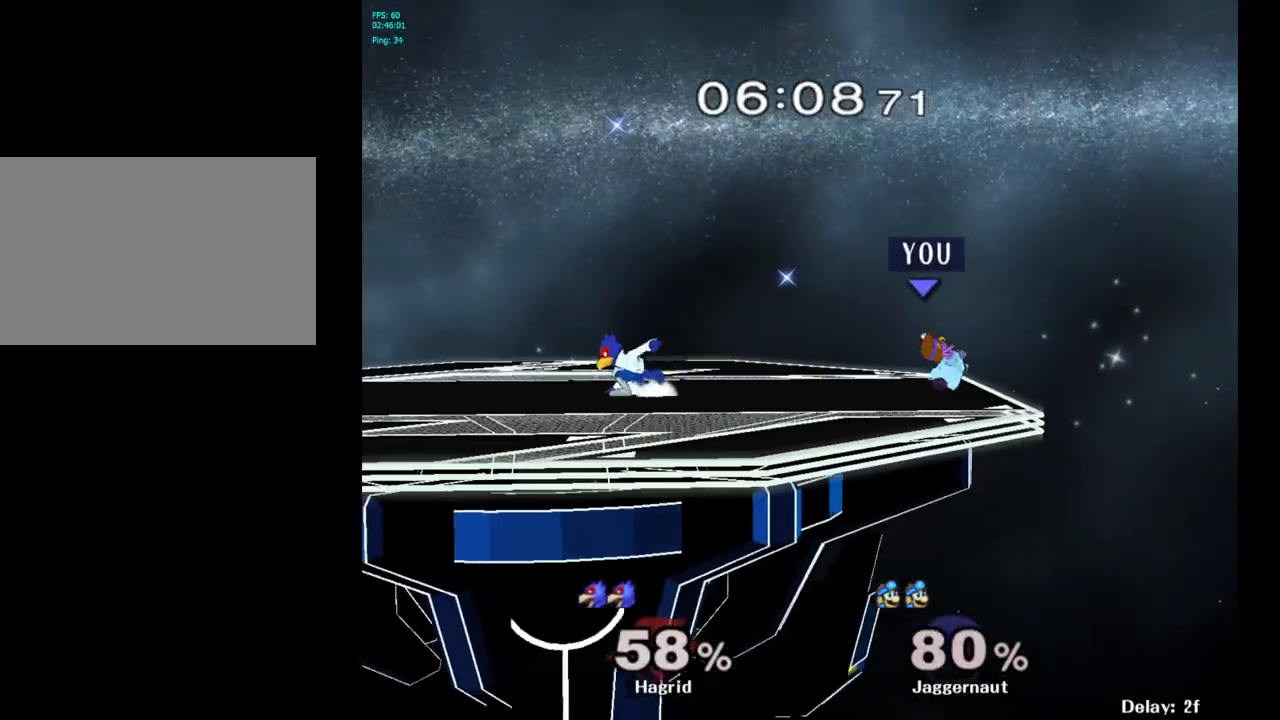
{"buttons": [], "left_stick": "center", "right_stick": "center", "events": [[33, "R1", "up"], [200, "left_stick", "left"], [250, "Y", "down"], [450, "Y", "up"], [483, "left_stick", "center"]]}
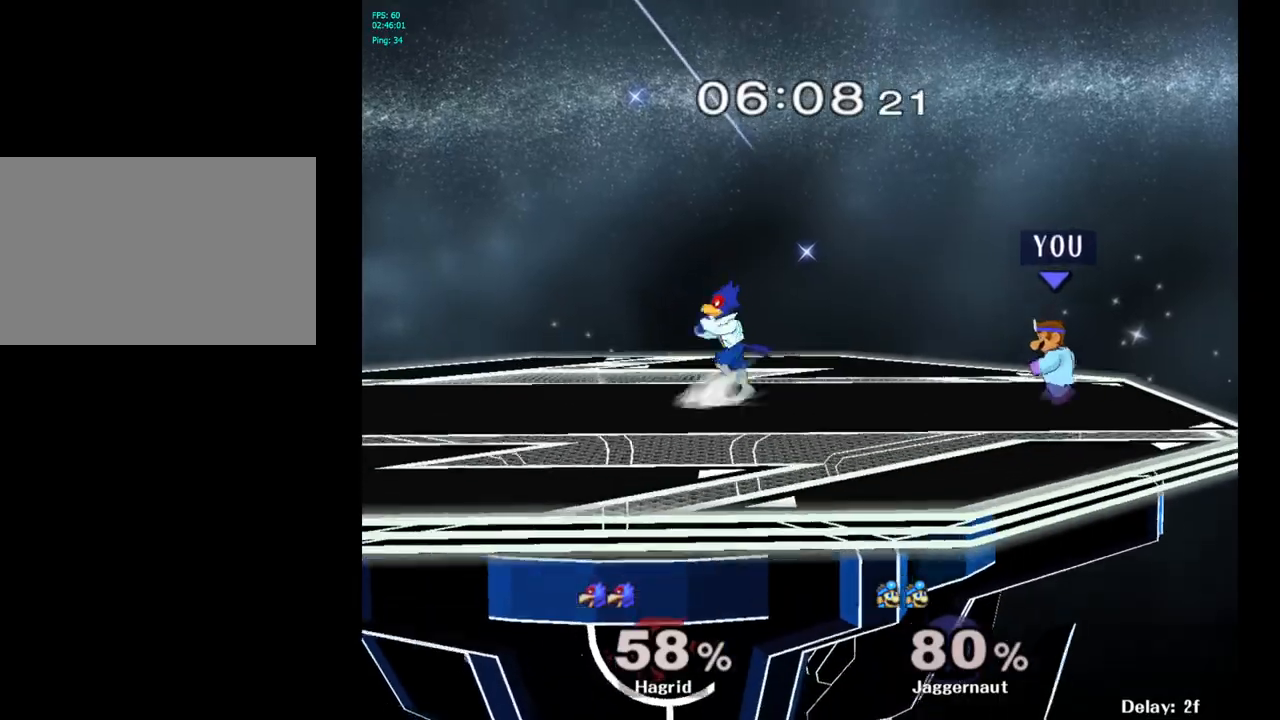
{"buttons": [], "left_stick": "left", "right_stick": "center", "events": [[233, "left_stick", "right"], [350, "left_stick", "left"]]}
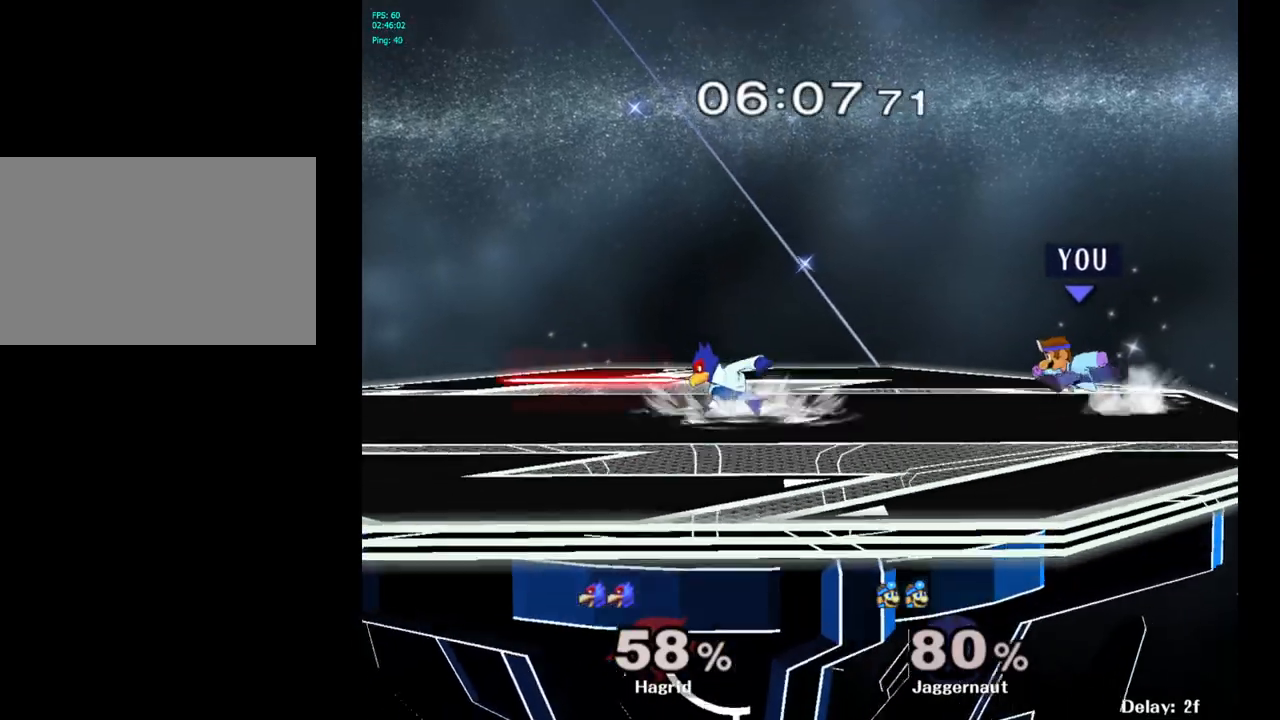
{"buttons": ["R1"], "left_stick": "center", "right_stick": "center", "events": [[67, "R1", "down"], [233, "left_stick", "center"]]}
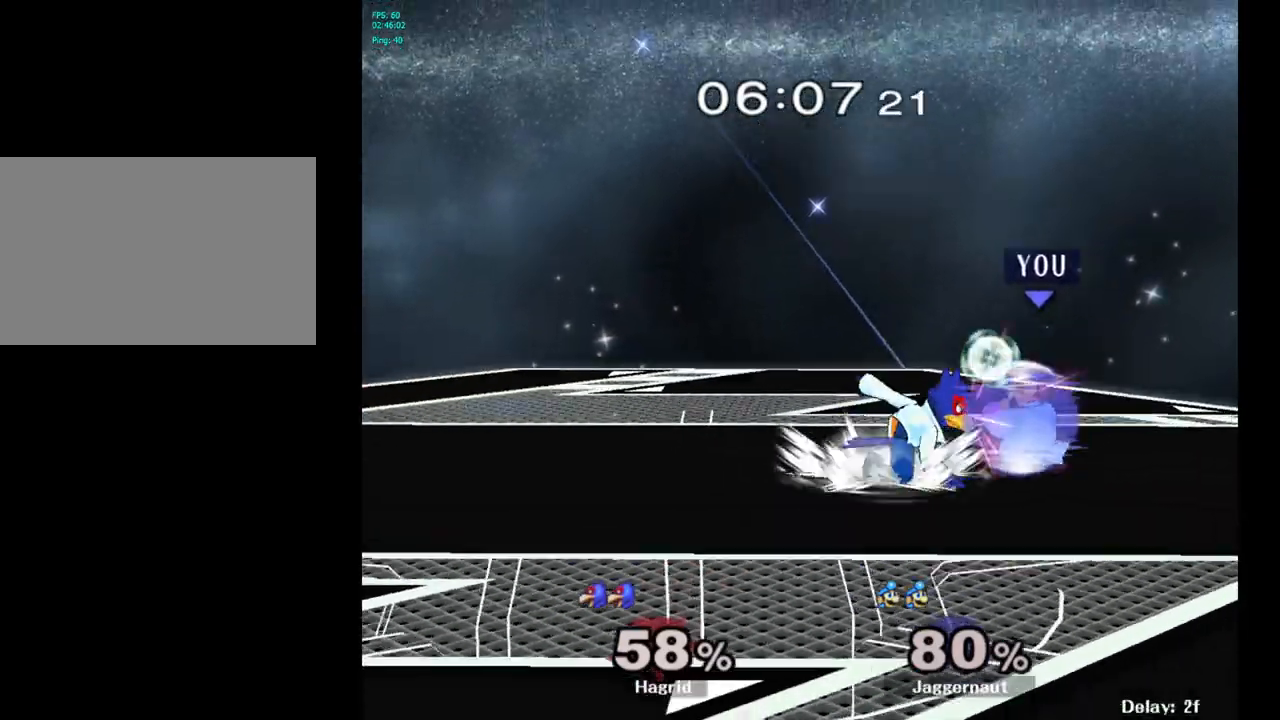
{"buttons": [], "left_stick": "right", "right_stick": "center", "events": [[100, "A", "down"], [267, "A", "up"], [467, "left_stick", "right"], [500, "R1", "up"]]}
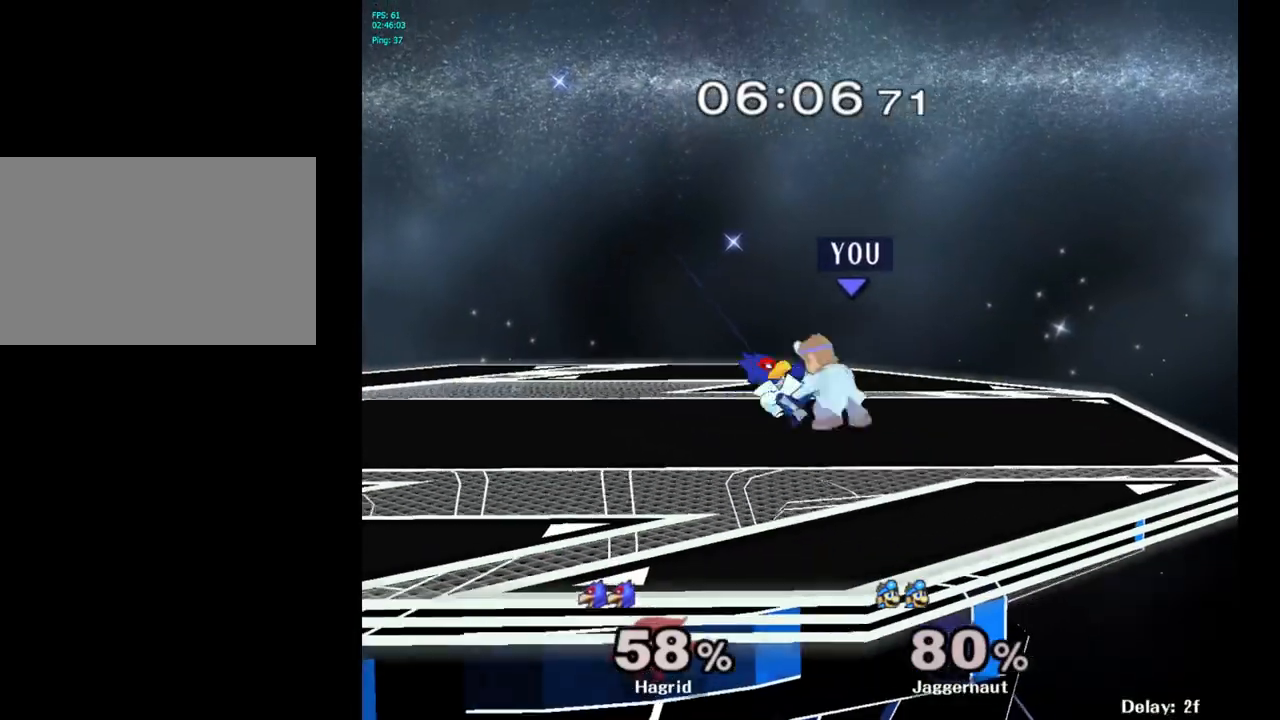
{"buttons": [], "left_stick": "right", "right_stick": "center", "events": []}
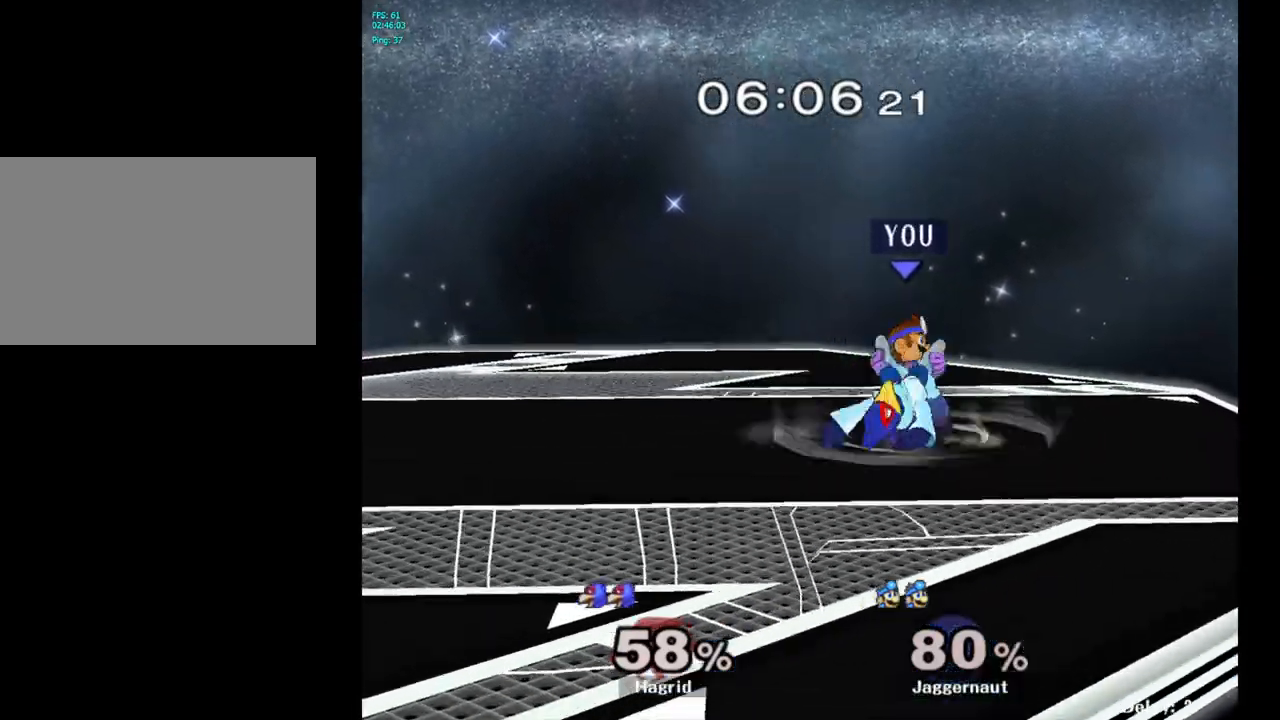
{"buttons": [], "left_stick": "right", "right_stick": "center", "events": []}
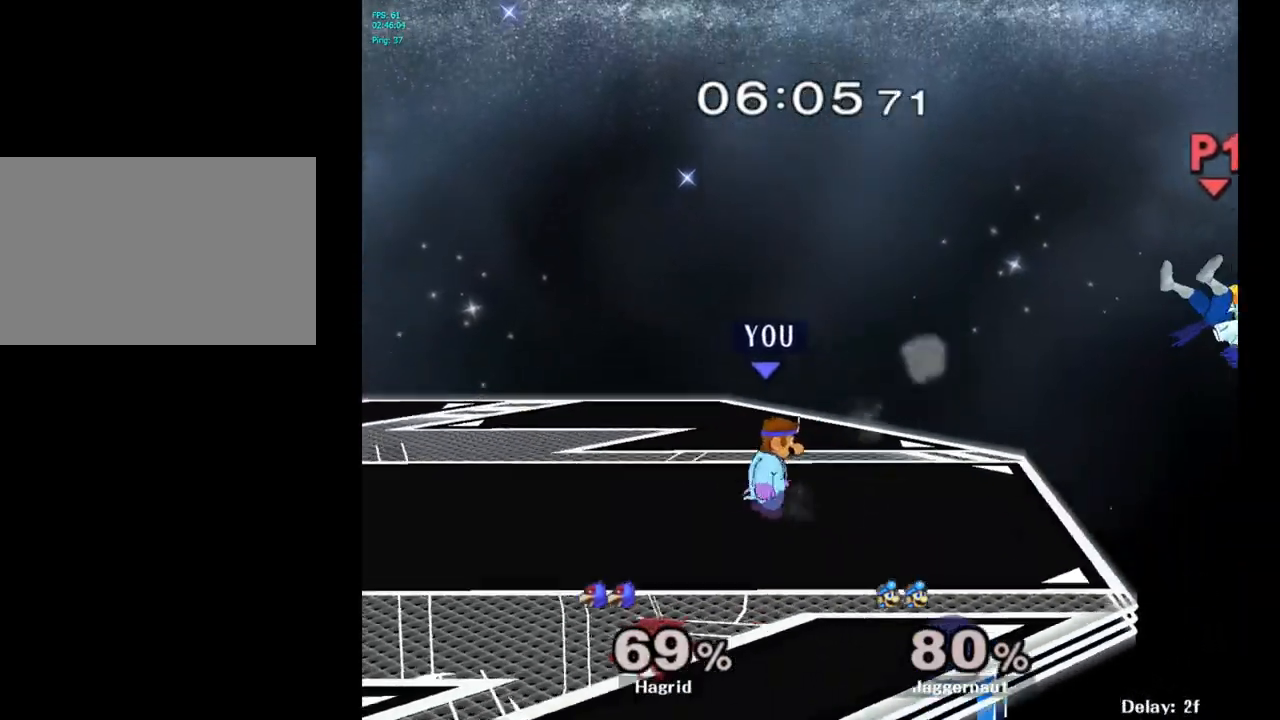
{"buttons": ["B"], "left_stick": "center", "right_stick": "center", "events": [[200, "left_stick", "center"], [217, "Y", "down"], [350, "Y", "up"], [417, "B", "down"]]}
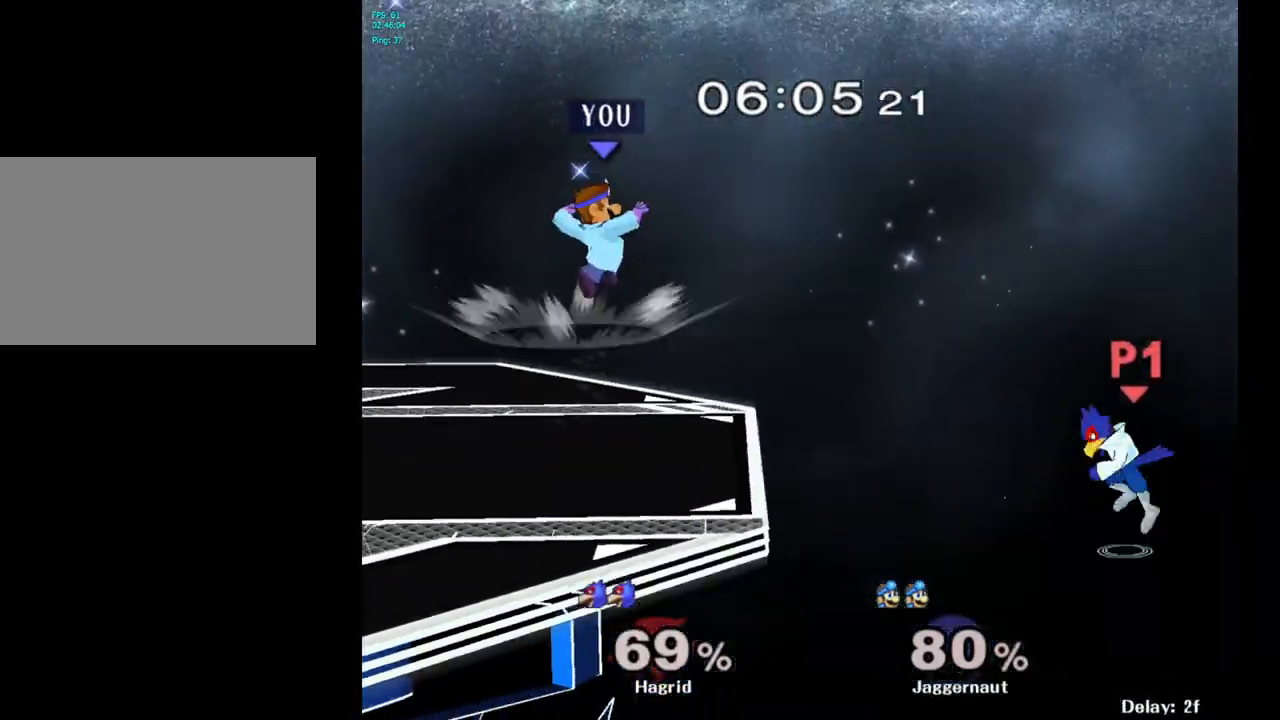
{"buttons": [], "left_stick": "center", "right_stick": "center", "events": [[50, "B", "up"], [100, "left_stick", "left"], [400, "left_stick", "center"]]}
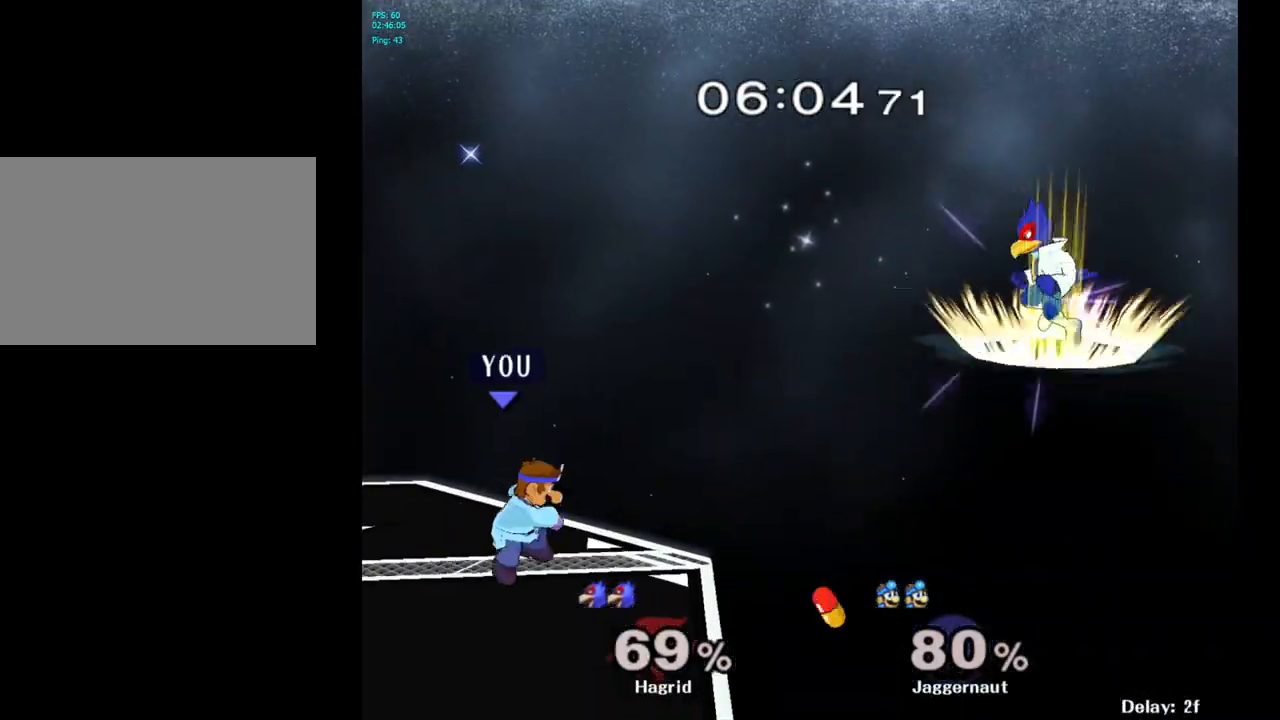
{"buttons": [], "left_stick": "up-right", "right_stick": "center", "events": [[267, "left_stick", "up-right"]]}
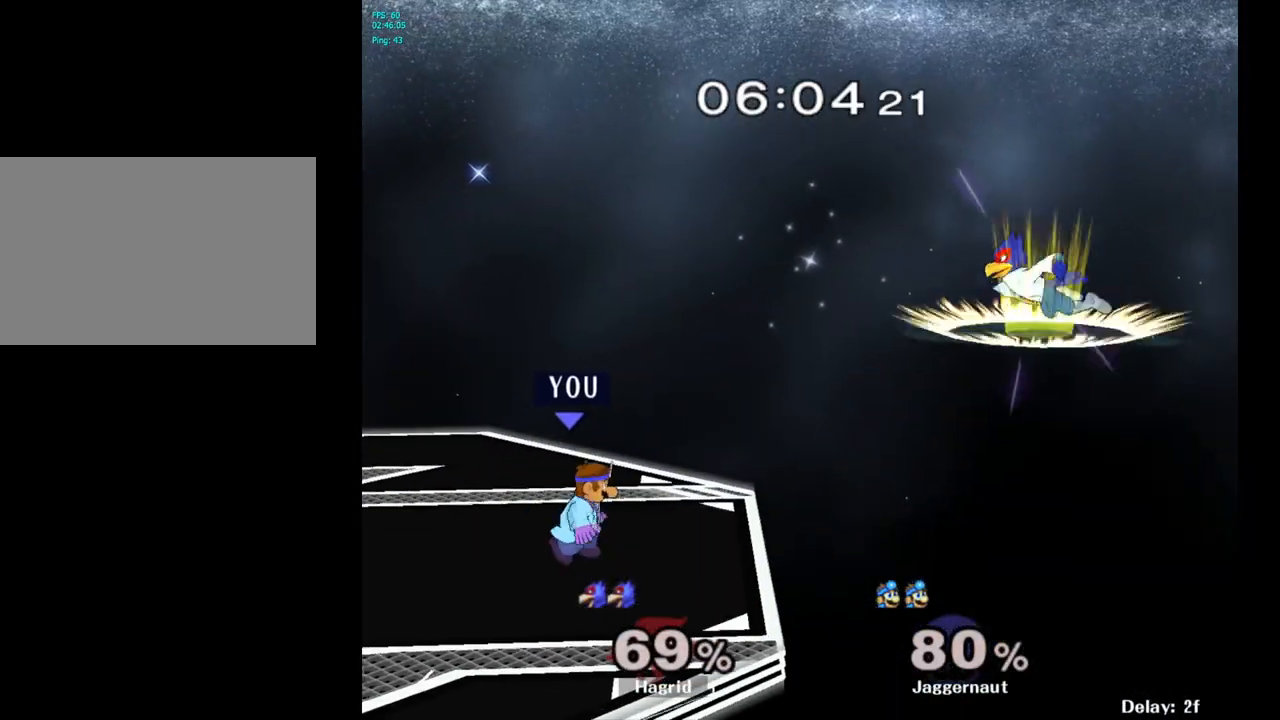
{"buttons": [], "left_stick": "center", "right_stick": "center", "events": [[17, "left_stick", "up"], [200, "A", "down"], [367, "A", "up"], [500, "left_stick", "center"]]}
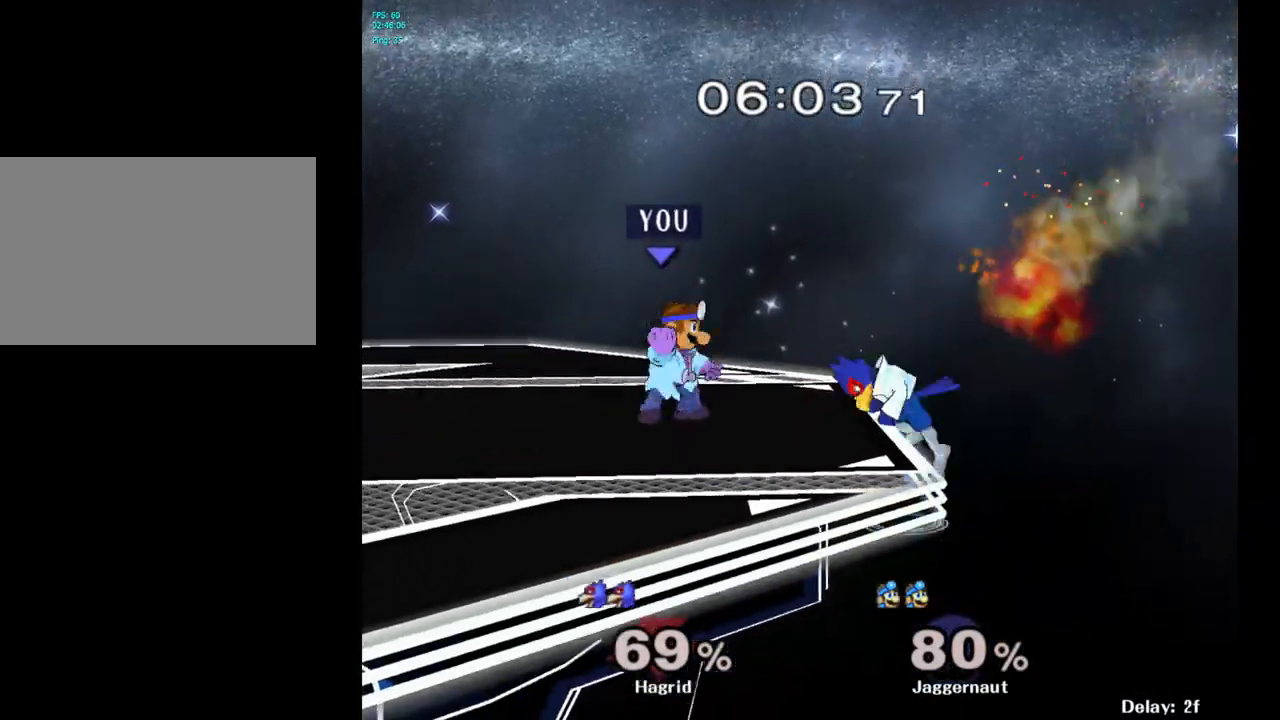
{"buttons": [], "left_stick": "left", "right_stick": "center", "events": [[300, "left_stick", "left"]]}
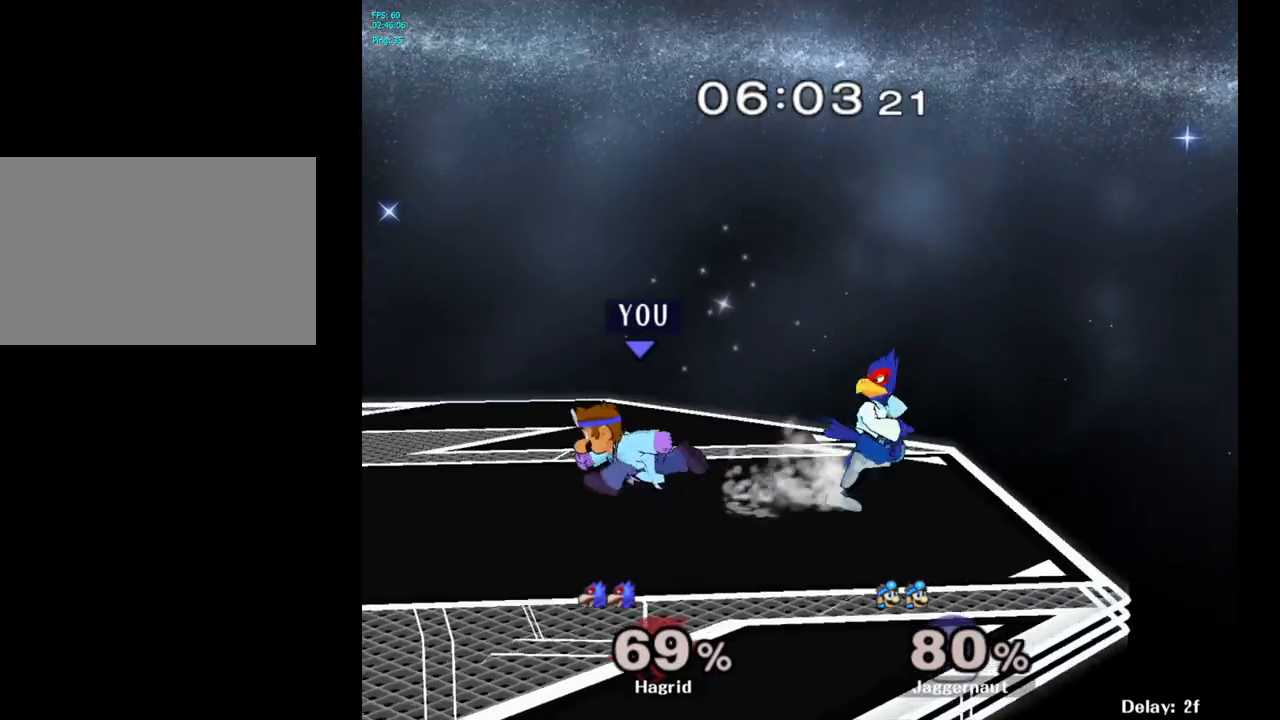
{"buttons": ["A"], "left_stick": "right", "right_stick": "center", "events": [[83, "left_stick", "down-right"], [100, "Y", "down"], [133, "left_stick", "right"], [150, "Y", "up"], [383, "A", "down"]]}
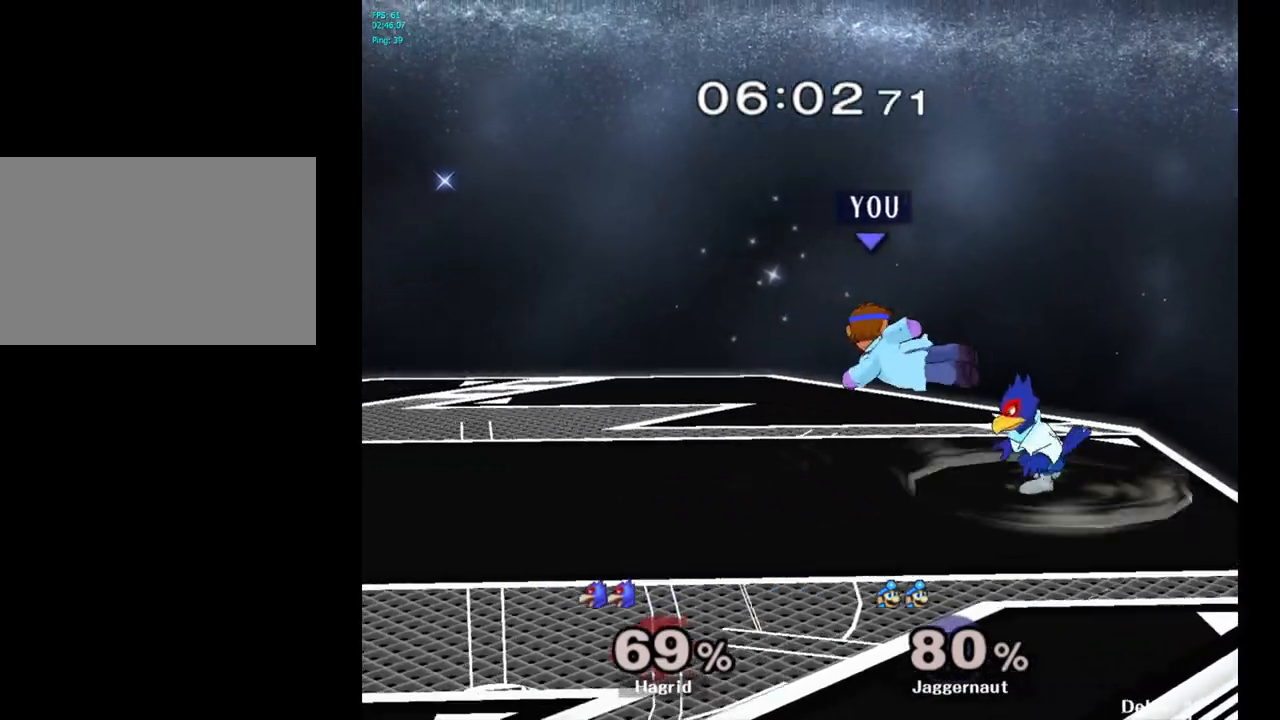
{"buttons": [], "left_stick": "center", "right_stick": "center", "events": [[17, "A", "up"], [100, "left_stick", "down"], [200, "R1", "down"], [317, "left_stick", "center"], [417, "R1", "up"]]}
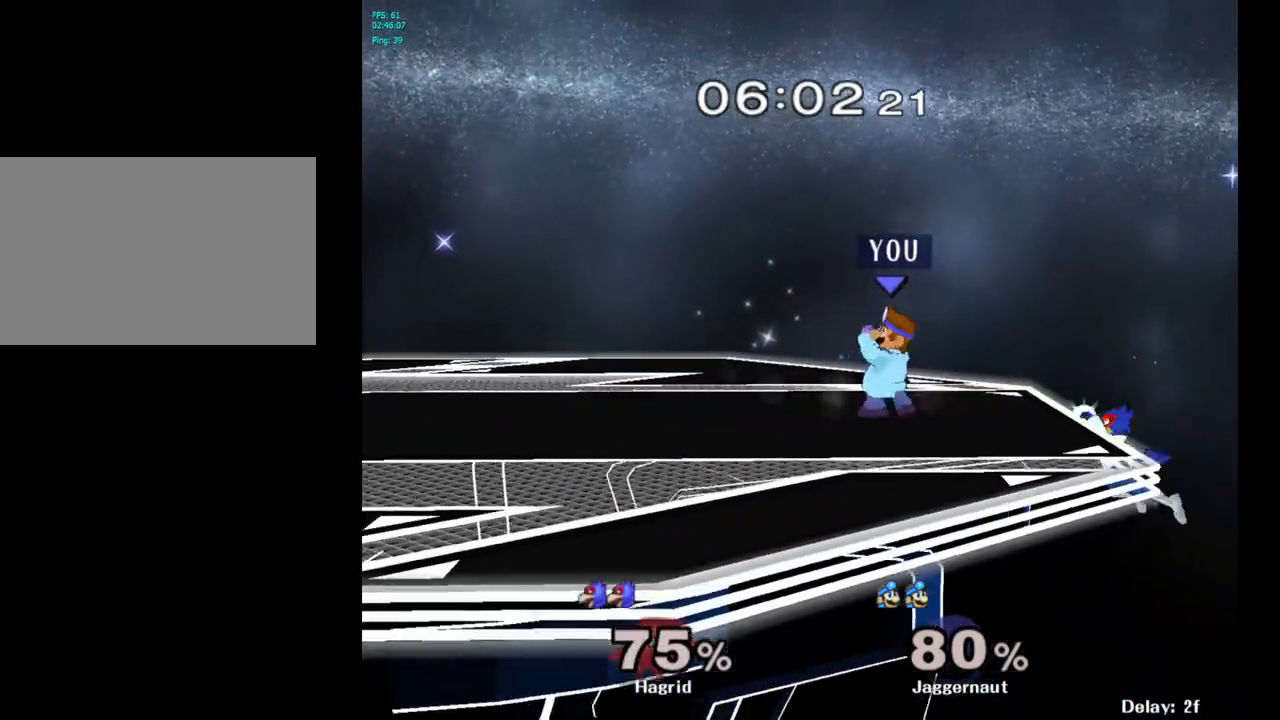
{"buttons": ["A"], "left_stick": "center", "right_stick": "center", "events": [[417, "left_stick", "down-right"], [433, "A", "down"], [467, "left_stick", "center"]]}
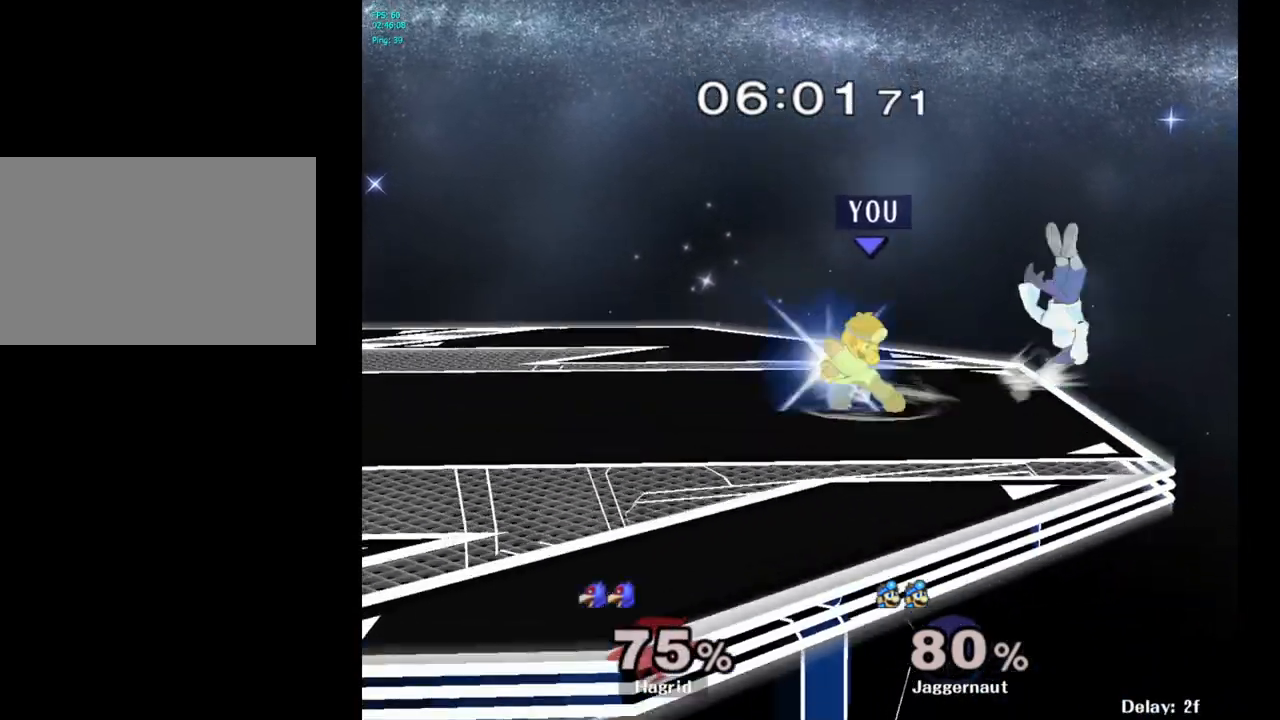
{"buttons": ["A"], "left_stick": "center", "right_stick": "center", "events": []}
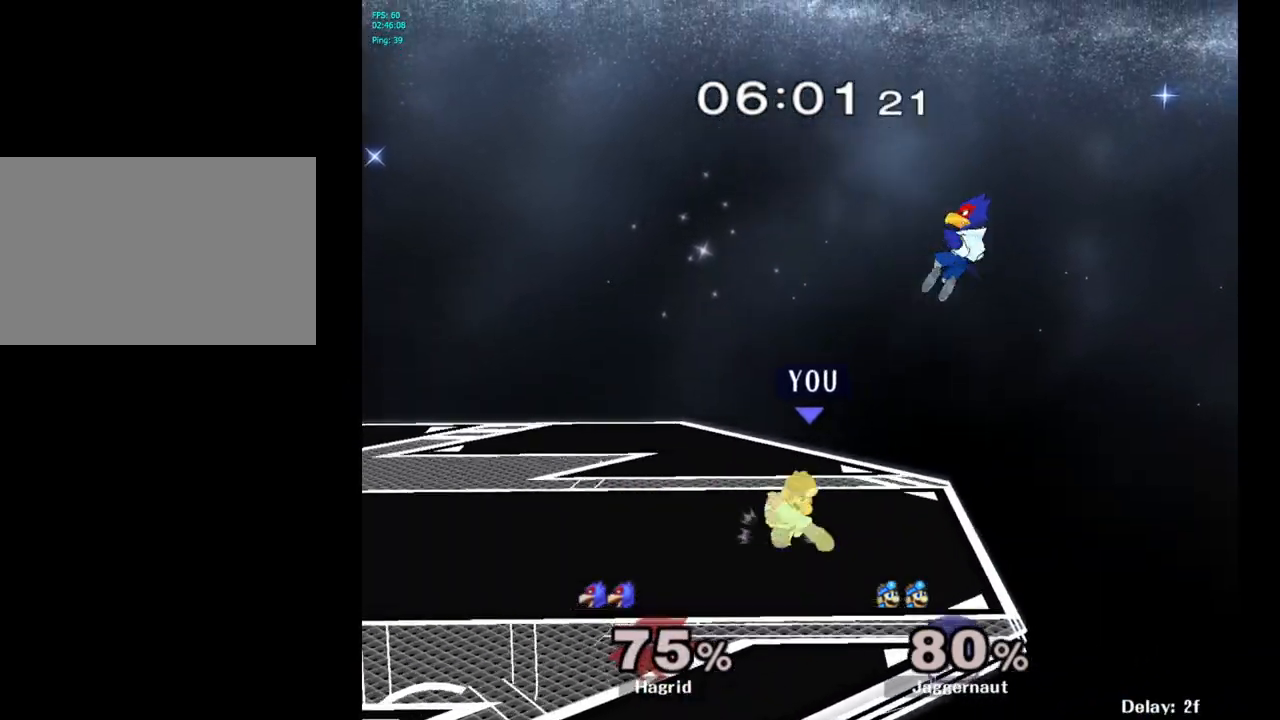
{"buttons": [], "left_stick": "center", "right_stick": "center", "events": [[217, "A", "up"]]}
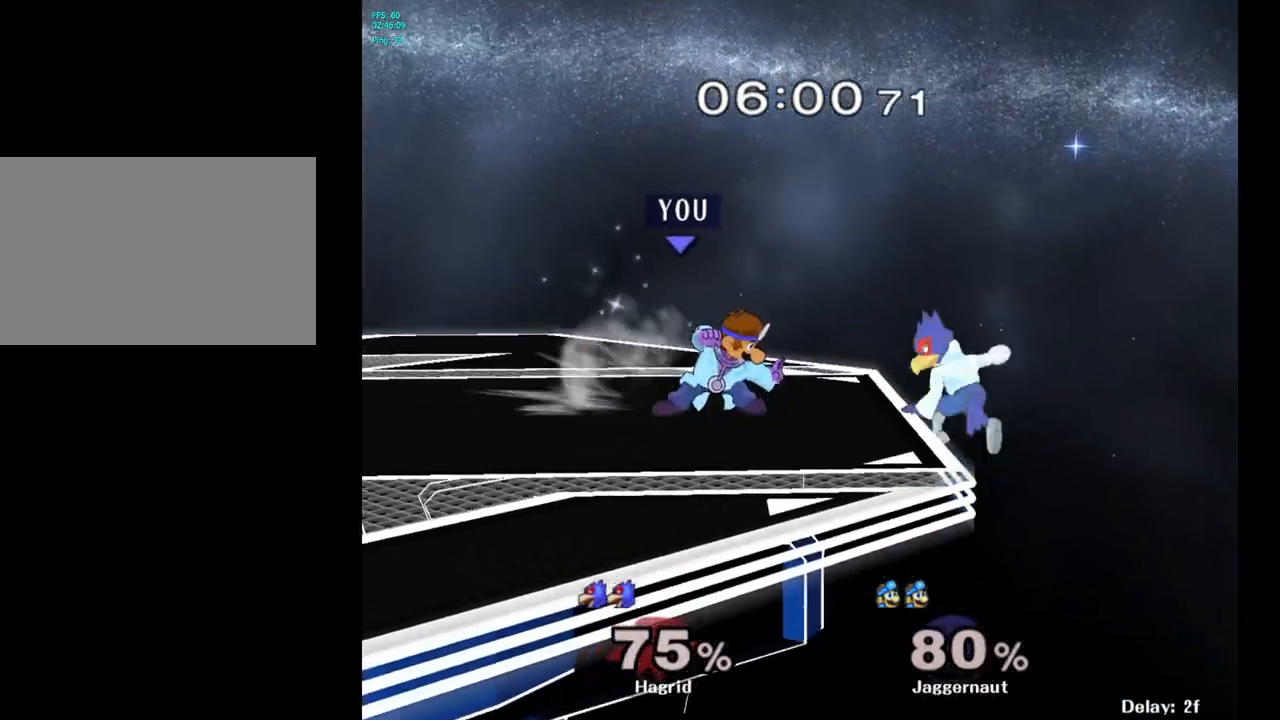
{"buttons": ["R1"], "left_stick": "center", "right_stick": "center", "events": [[100, "R1", "down"]]}
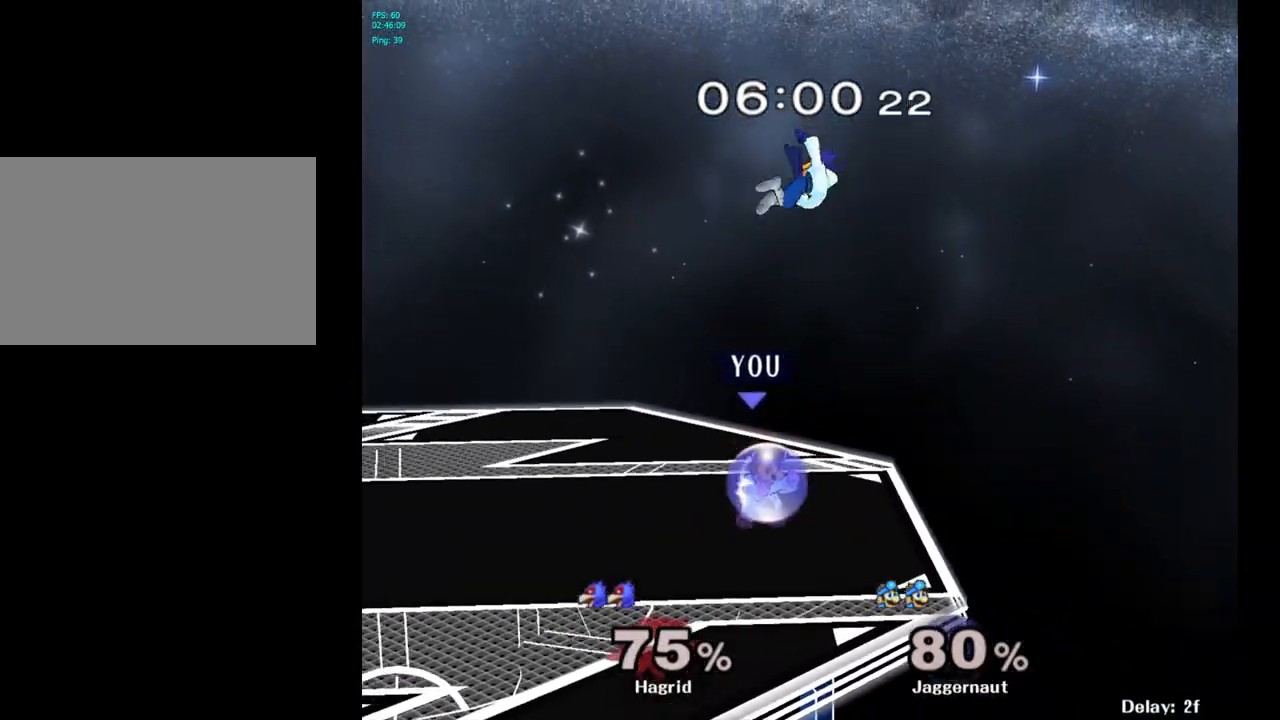
{"buttons": ["R1"], "left_stick": "center", "right_stick": "center", "events": []}
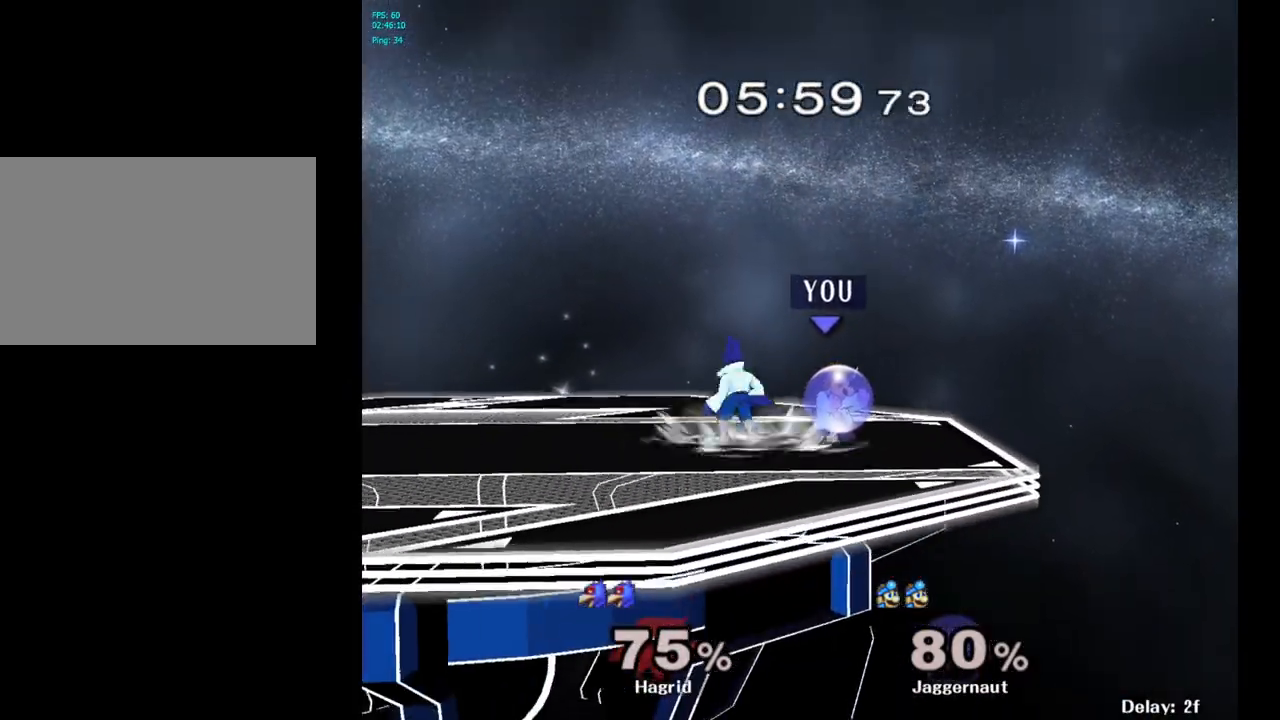
{"buttons": [], "left_stick": "center", "right_stick": "center", "events": [[100, "Y", "down"], [117, "R1", "up"], [117, "left_stick", "left"], [150, "Y", "up"], [217, "A", "down"], [317, "A", "up"], [383, "left_stick", "center"]]}
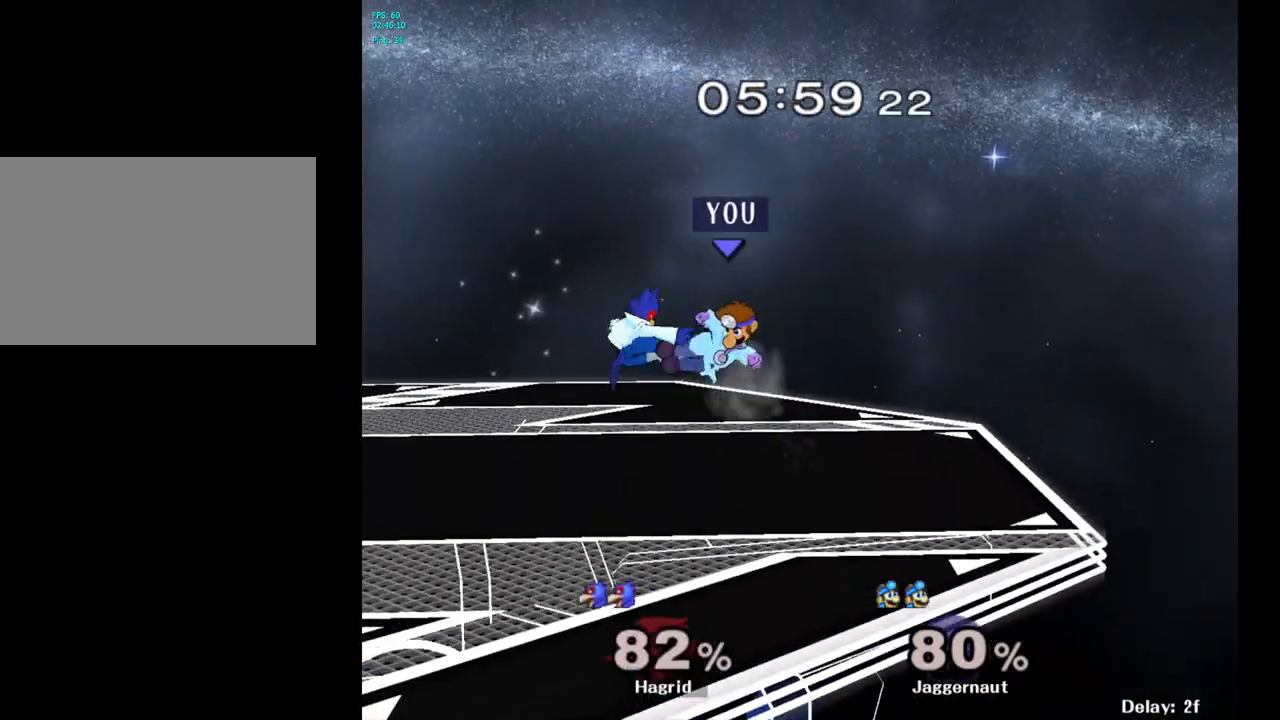
{"buttons": [], "left_stick": "left", "right_stick": "center", "events": [[67, "left_stick", "left"], [183, "R1", "down"], [183, "left_stick", "down-left"], [333, "left_stick", "center"], [350, "R1", "up"], [467, "left_stick", "left"]]}
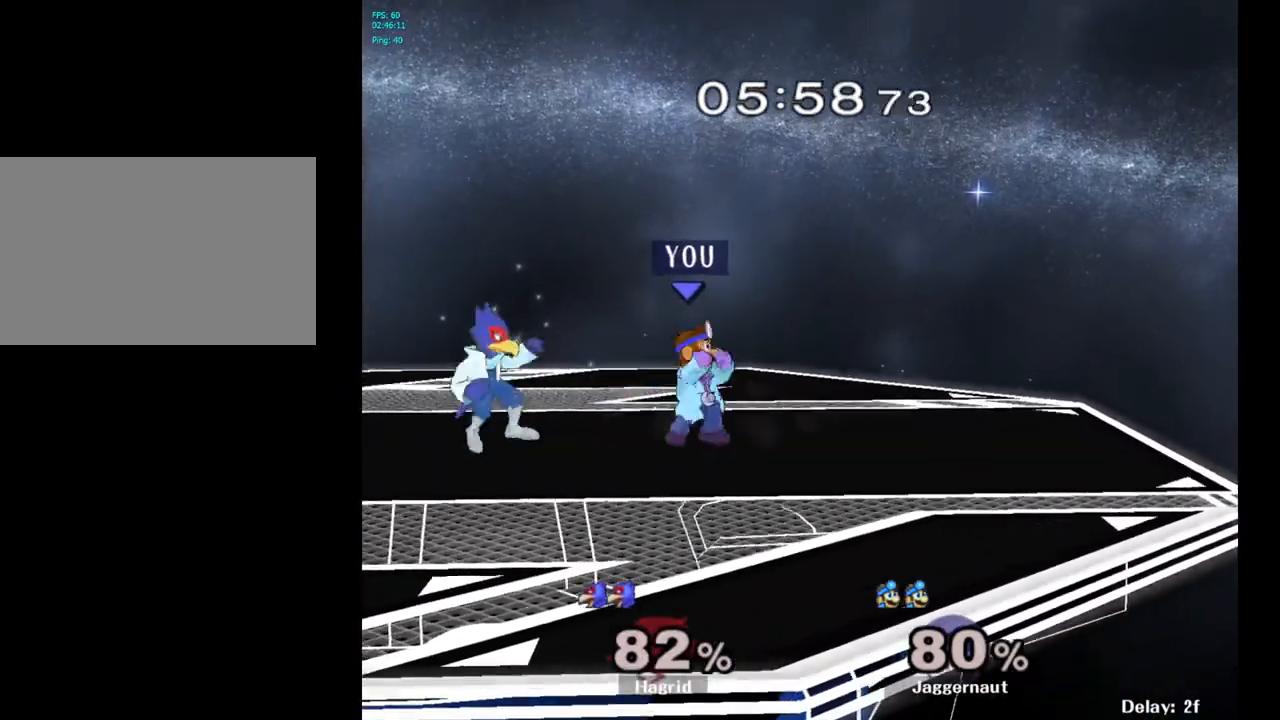
{"buttons": [], "left_stick": "right", "right_stick": "center", "events": [[100, "A", "down"], [183, "left_stick", "center"], [300, "A", "up"], [483, "left_stick", "right"]]}
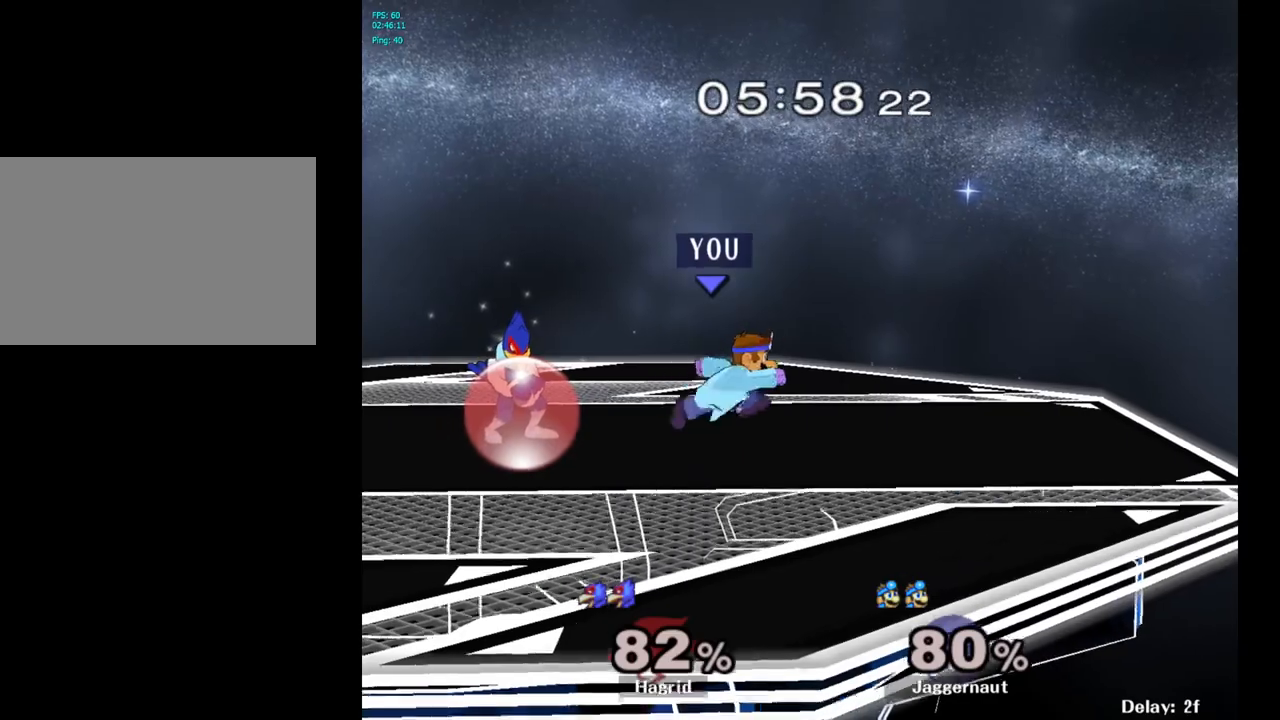
{"buttons": [], "left_stick": "center", "right_stick": "center", "events": [[100, "left_stick", "left"], [183, "A", "down"], [233, "left_stick", "center"], [350, "A", "up"]]}
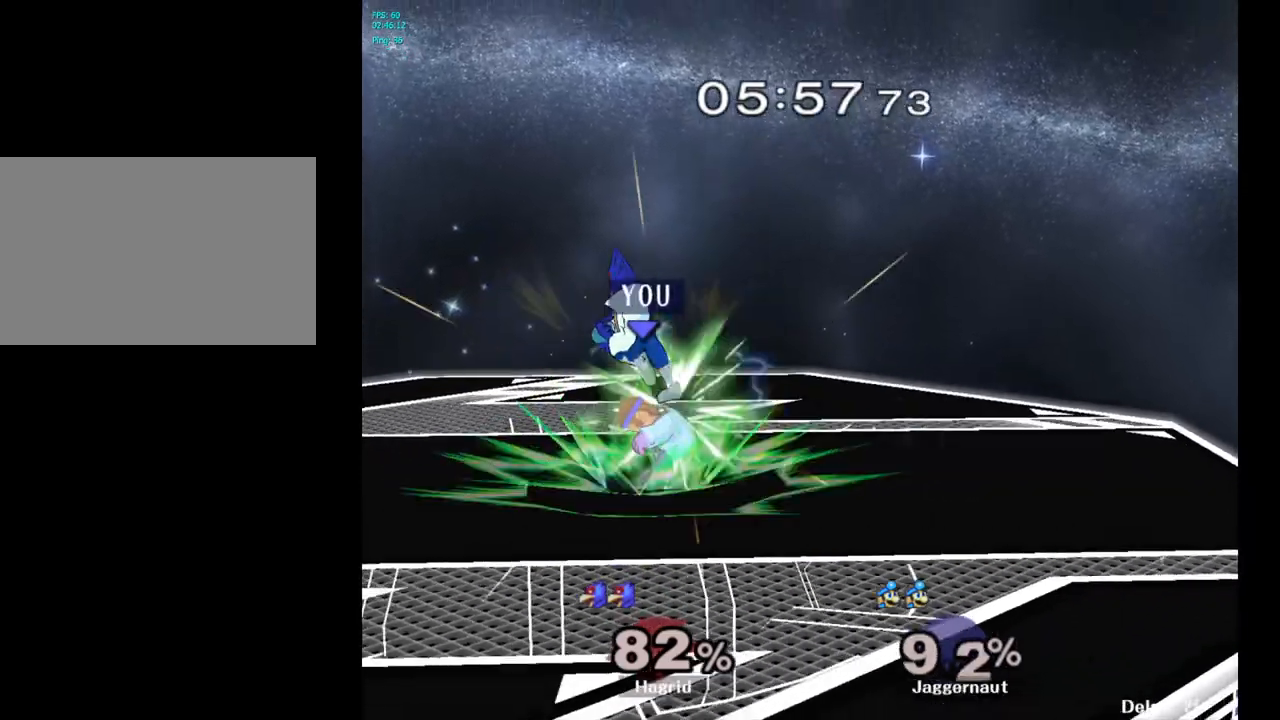
{"buttons": [], "left_stick": "up-right", "right_stick": "center", "events": [[483, "left_stick", "up-right"]]}
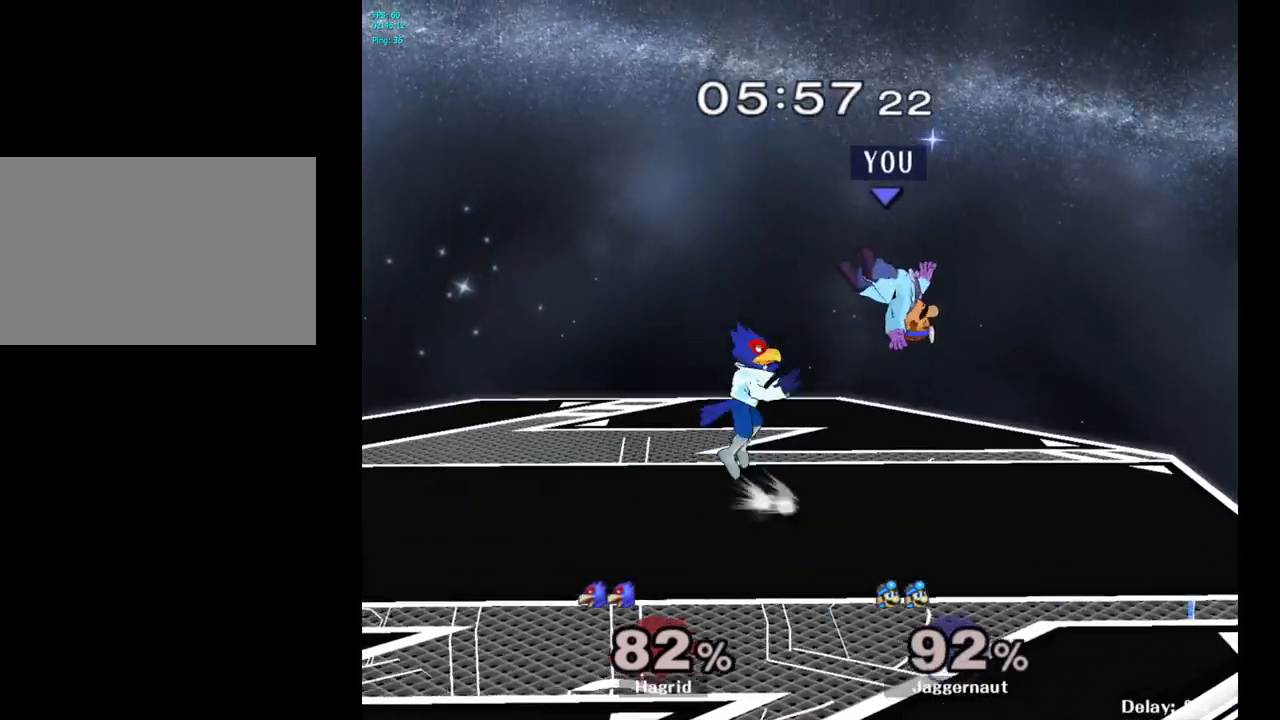
{"buttons": [], "left_stick": "up", "right_stick": "center", "events": [[17, "left_stick", "up"], [33, "Y", "down"], [133, "Y", "up"], [183, "Y", "down"], [367, "Y", "up"]]}
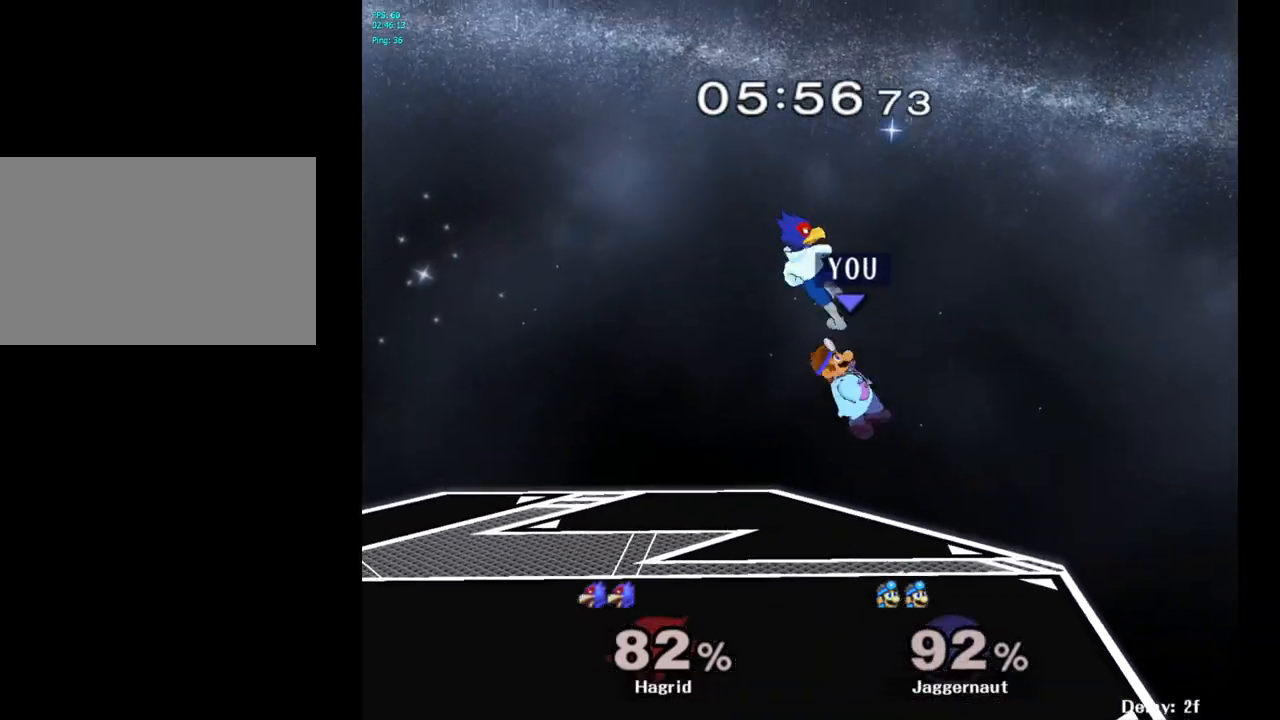
{"buttons": [], "left_stick": "right", "right_stick": "center", "events": [[67, "left_stick", "up-right"], [183, "left_stick", "center"], [283, "right_stick", "down-right"], [317, "left_stick", "right"], [333, "right_stick", "center"], [367, "left_stick", "down-right"], [500, "left_stick", "right"]]}
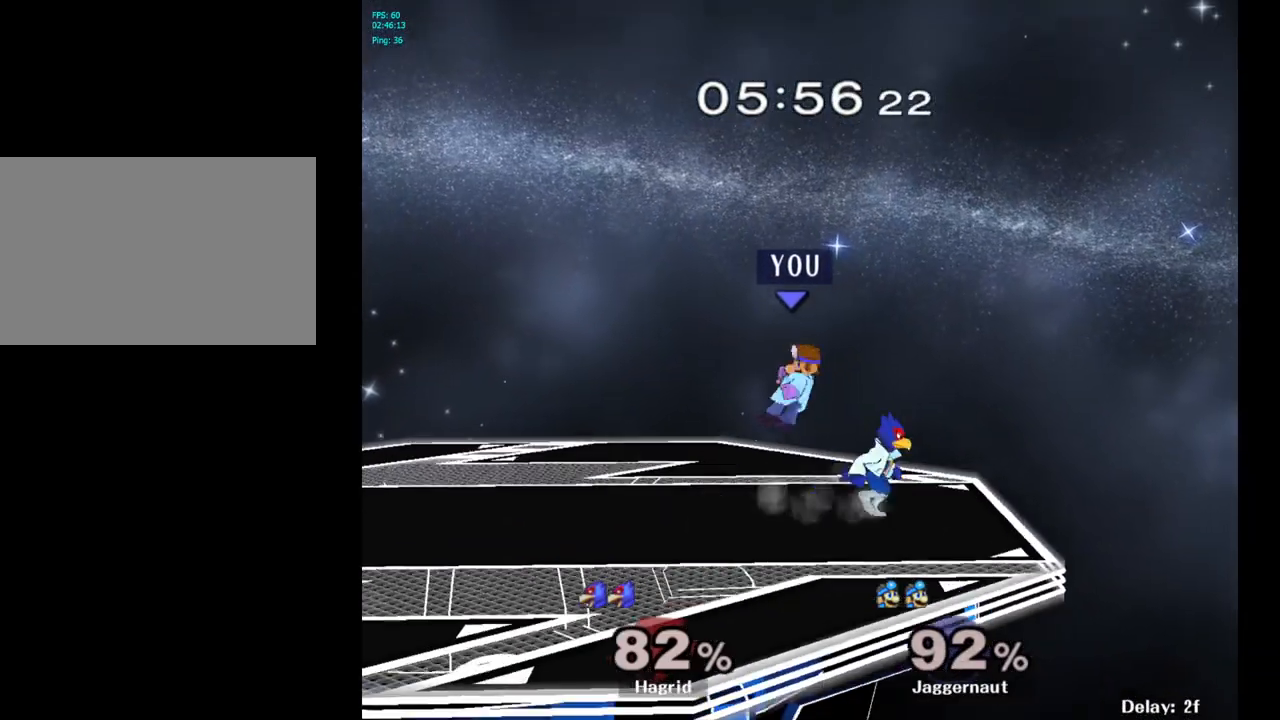
{"buttons": ["R1"], "left_stick": "center", "right_stick": "center", "events": [[200, "R1", "down"], [350, "left_stick", "center"]]}
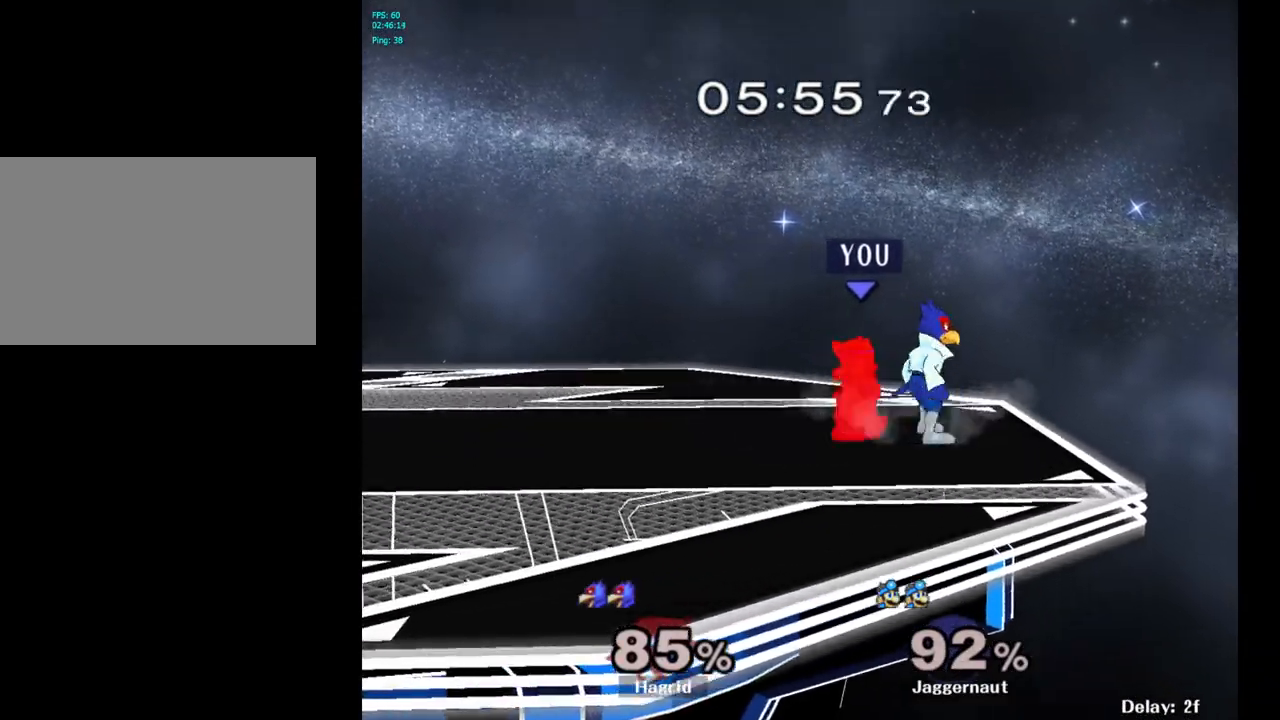
{"buttons": ["R1"], "left_stick": "left", "right_stick": "center", "events": [[367, "left_stick", "left"]]}
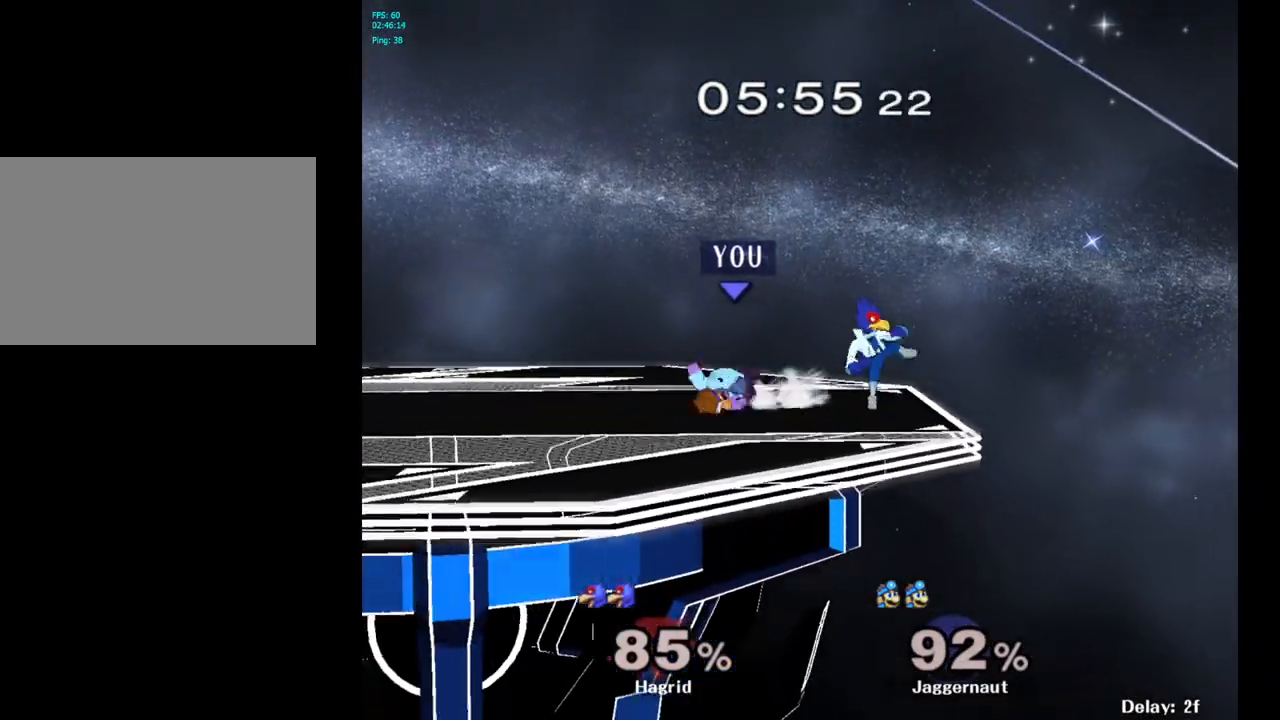
{"buttons": [], "left_stick": "right", "right_stick": "center", "events": [[117, "R1", "up"], [200, "left_stick", "center"], [450, "left_stick", "right"]]}
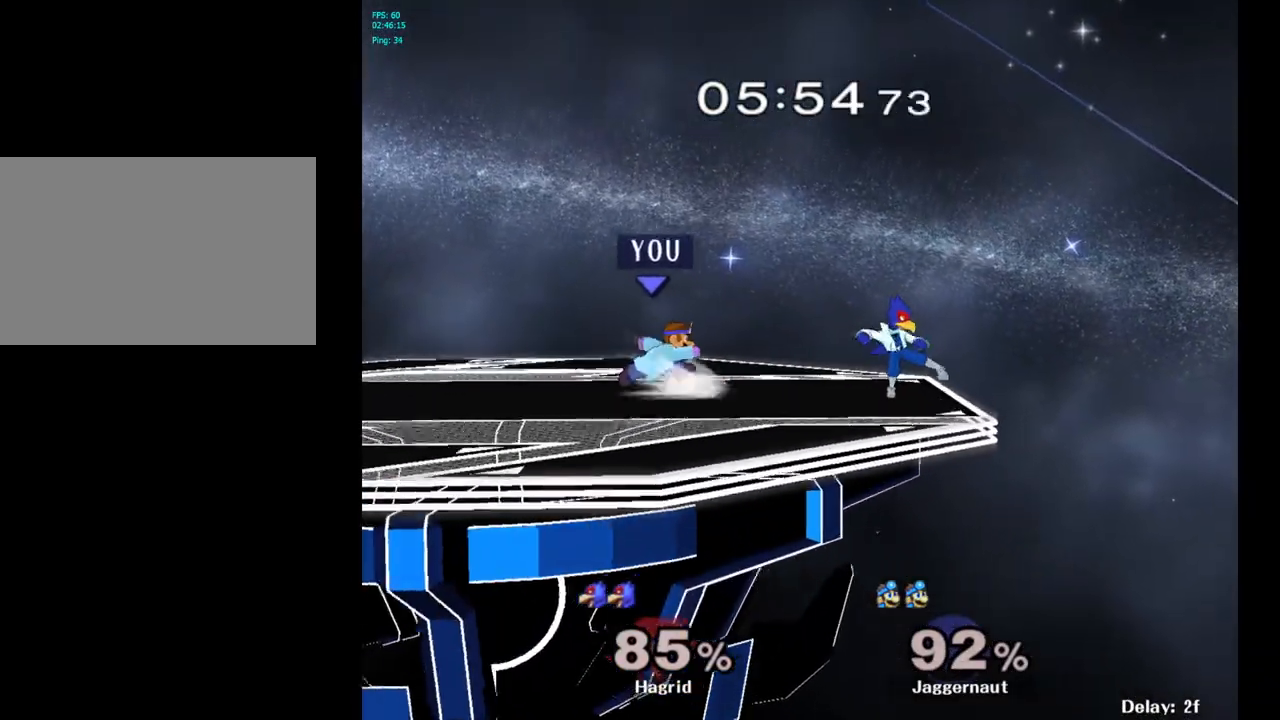
{"buttons": [], "left_stick": "center", "right_stick": "center", "events": [[33, "Y", "down"], [83, "Y", "up"], [100, "left_stick", "center"], [183, "A", "down"], [300, "A", "up"], [300, "left_stick", "right"], [483, "left_stick", "center"]]}
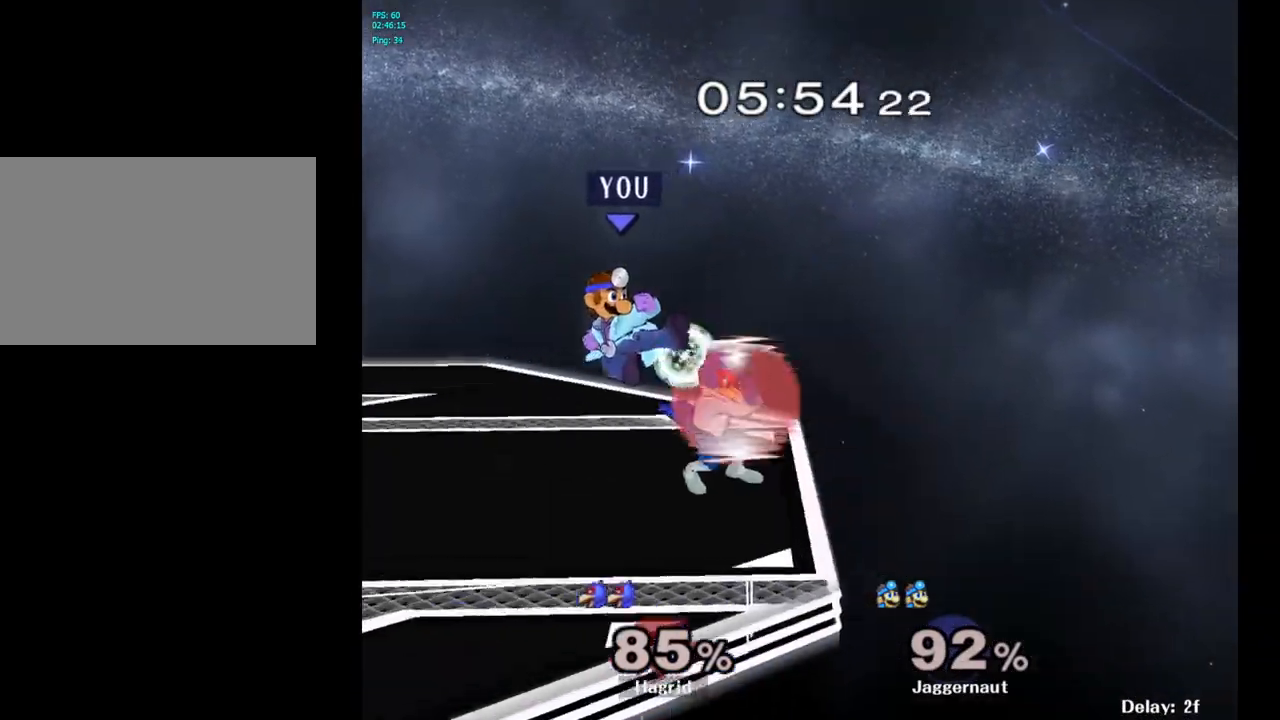
{"buttons": ["R1"], "left_stick": "center", "right_stick": "center", "events": [[67, "left_stick", "down"], [117, "R1", "down"], [283, "left_stick", "center"]]}